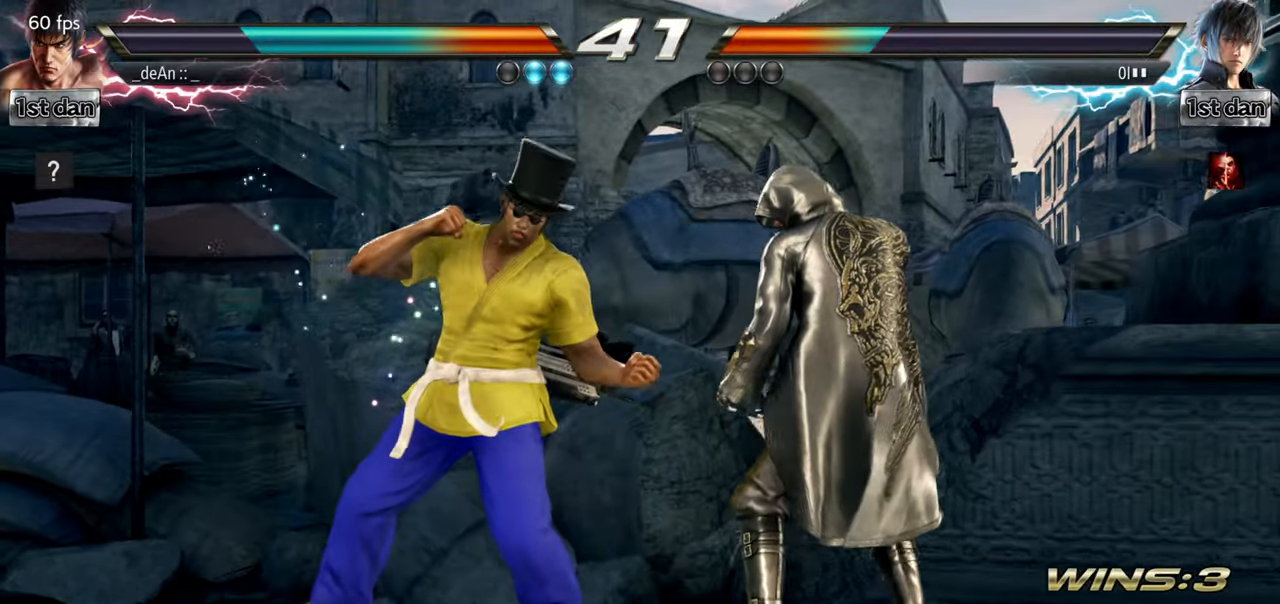
Gameplay with a controller (arcade stick); each line is a JSON object with the inputs held at the frame after it. "events" lists button and stick changes between this image and that frame as [ms after this image, input, new state], when the widget could be followed in between. Not read: L3 R3 TRIANGLE.
{"buttons": [], "left_stick": "center", "events": [[167, "SQUARE", "up"]]}
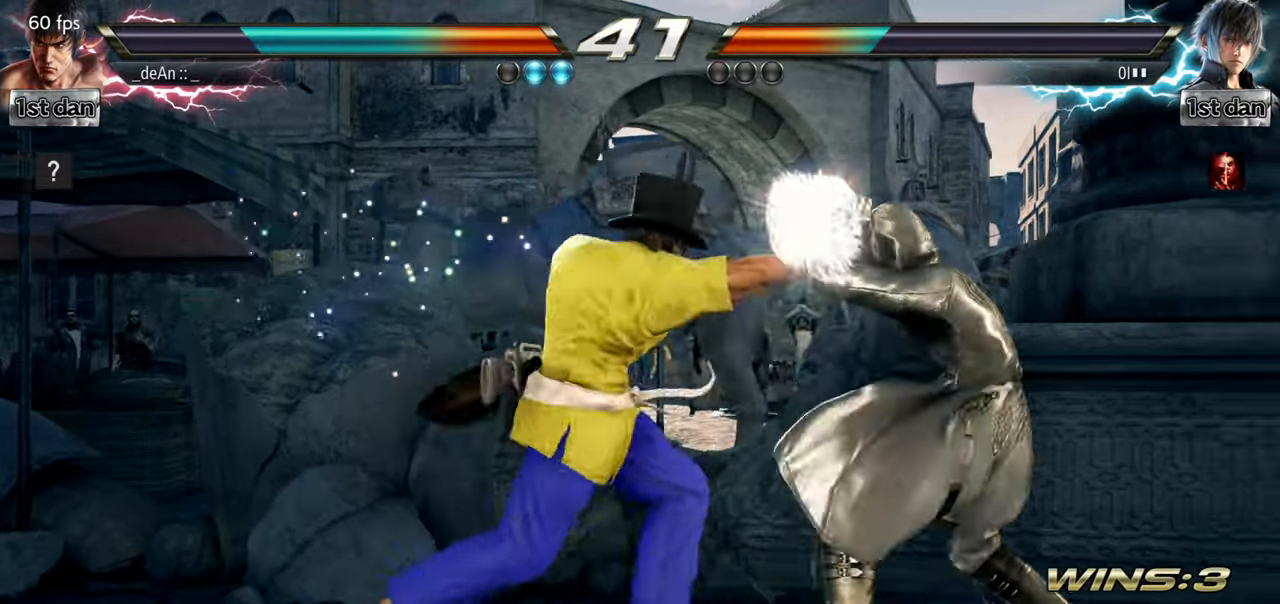
{"buttons": [], "left_stick": "center", "events": []}
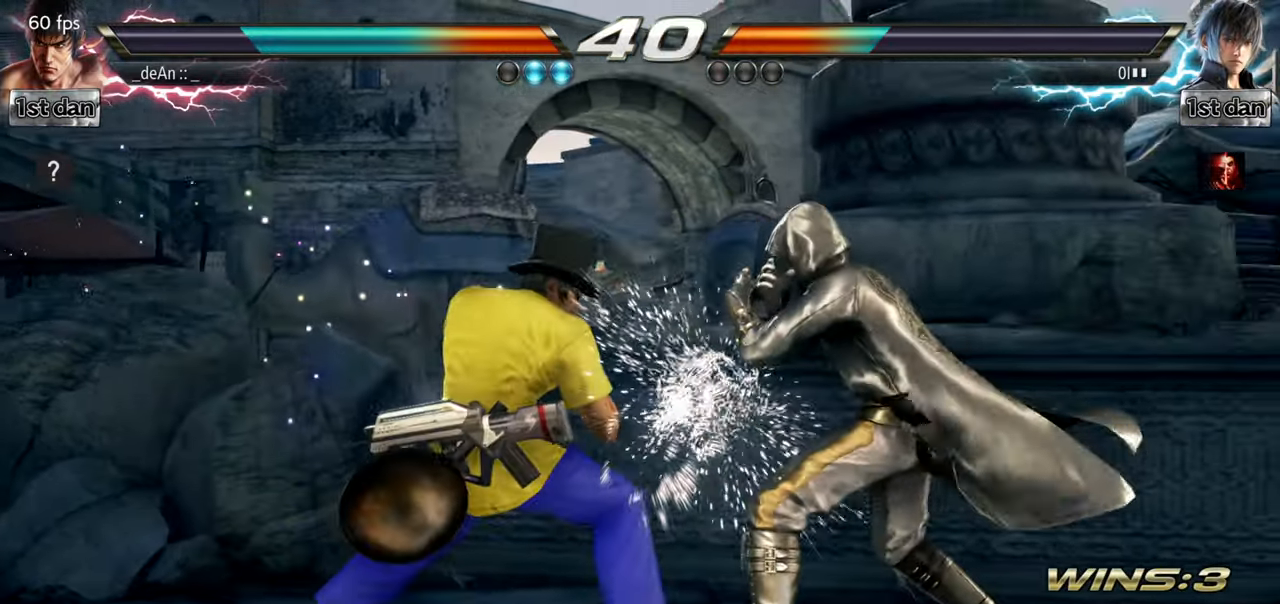
{"buttons": ["SQUARE"], "left_stick": "center"}
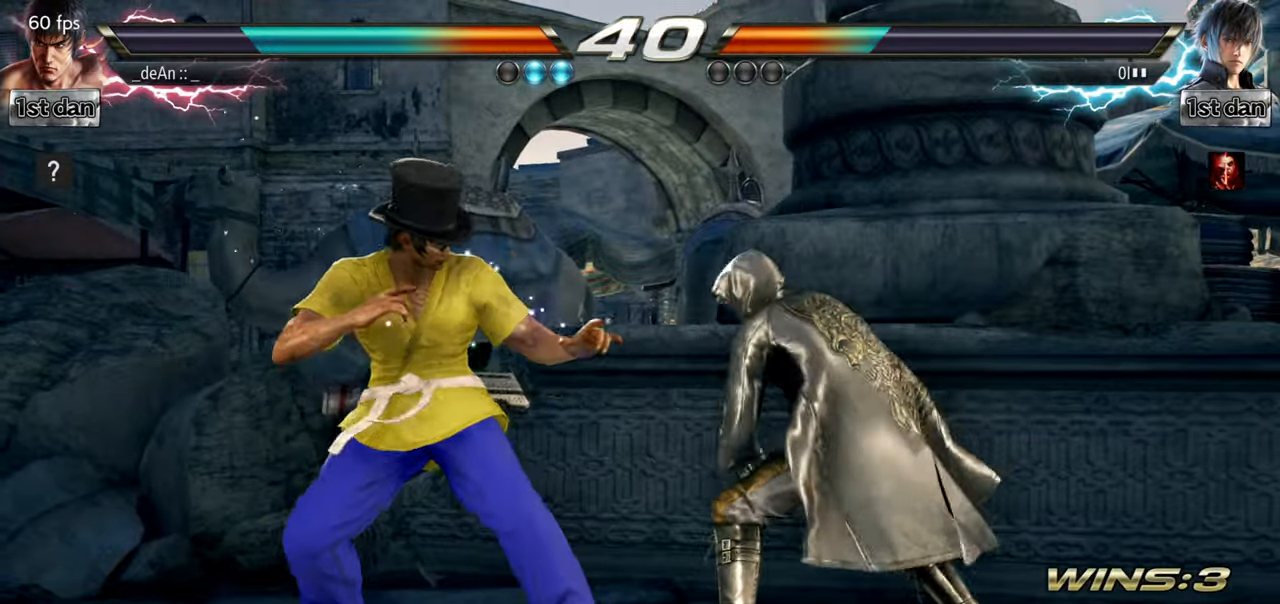
{"buttons": [], "left_stick": "center", "events": [[167, "SQUARE", "up"]]}
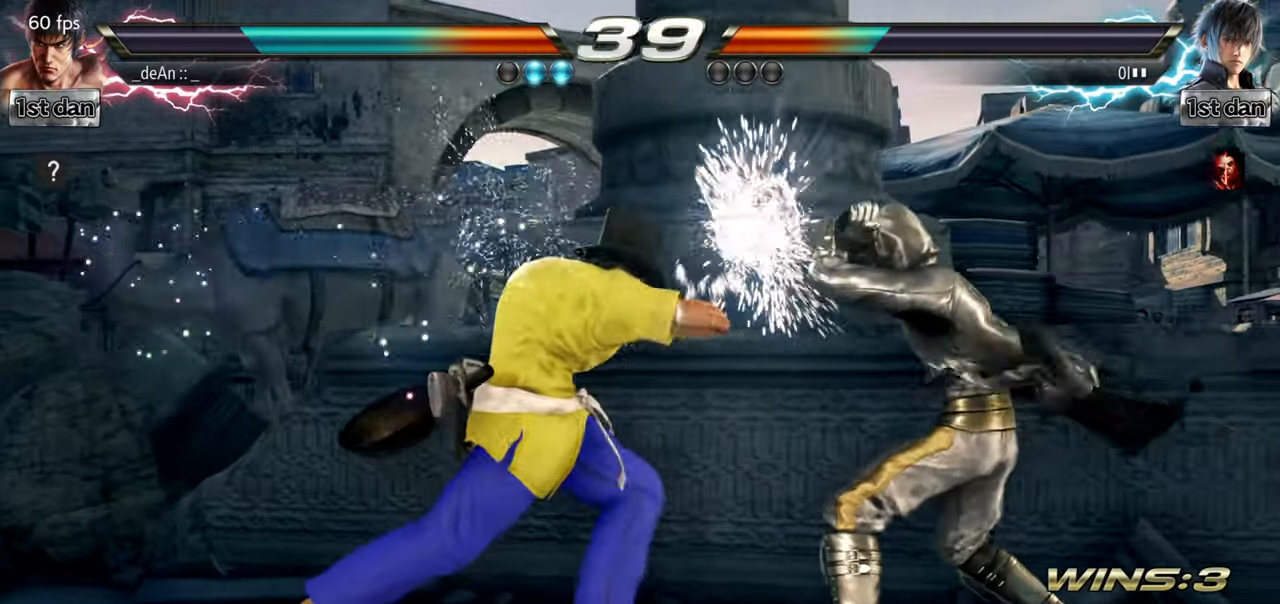
{"buttons": ["CROSS"], "left_stick": "left"}
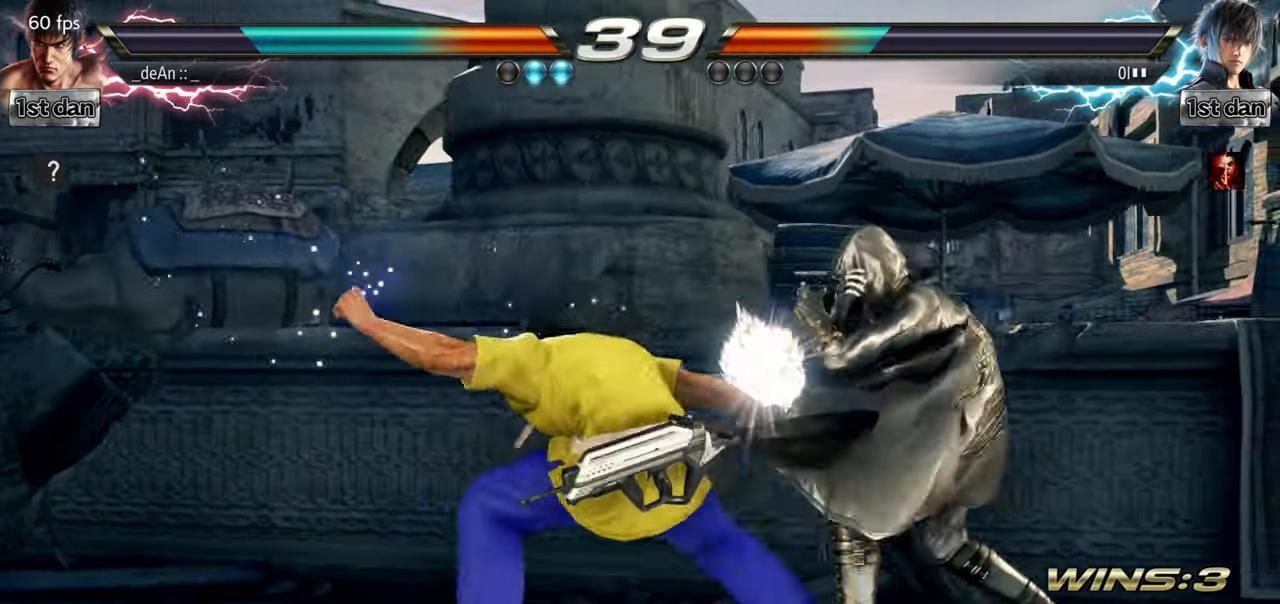
{"buttons": [], "left_stick": "center", "events": [[50, "CROSS", "up"], [201, "left_stick", "center"], [301, "CIRCLE", "down"], [501, "CIRCLE", "up"]]}
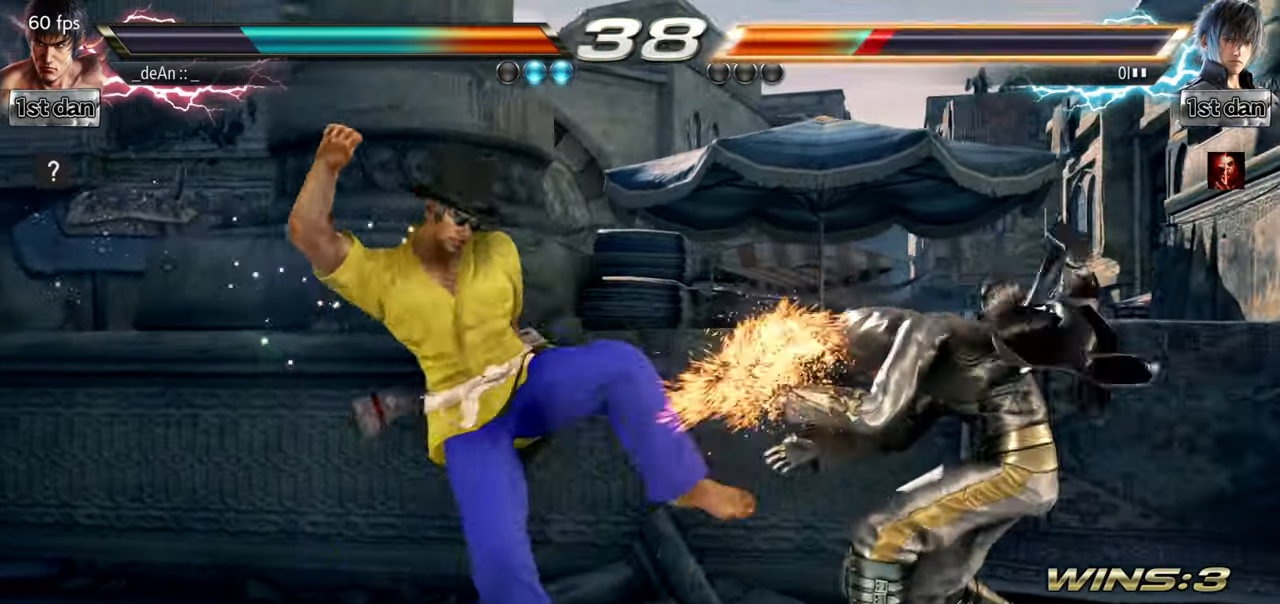
{"buttons": [], "left_stick": "center", "events": []}
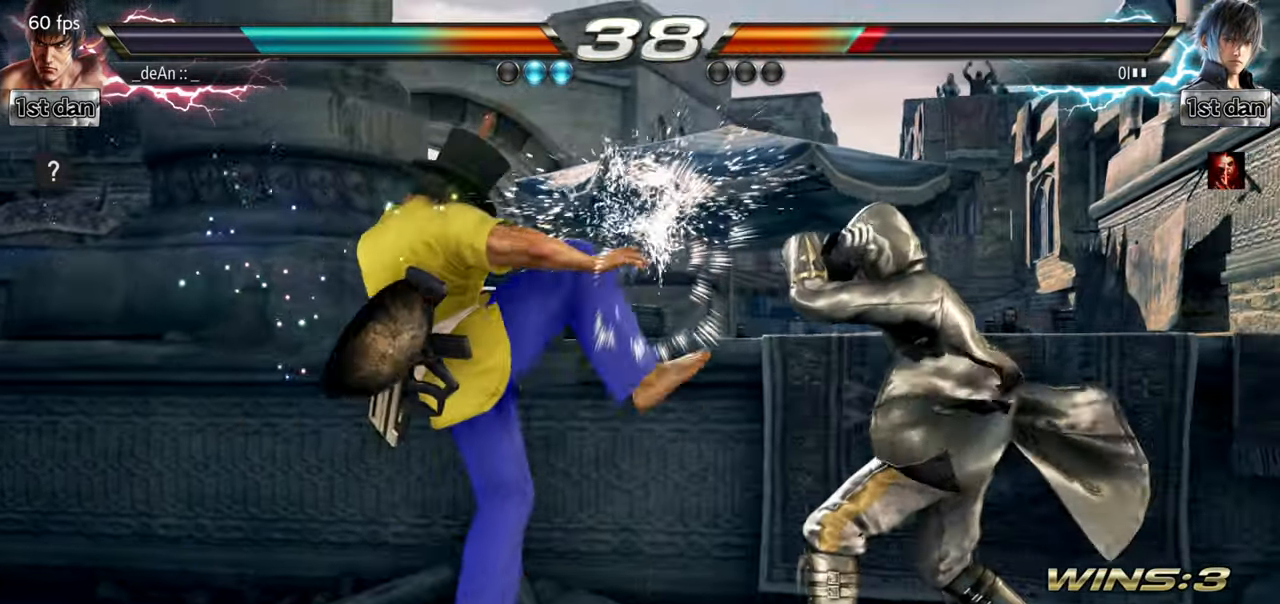
{"buttons": [], "left_stick": "center"}